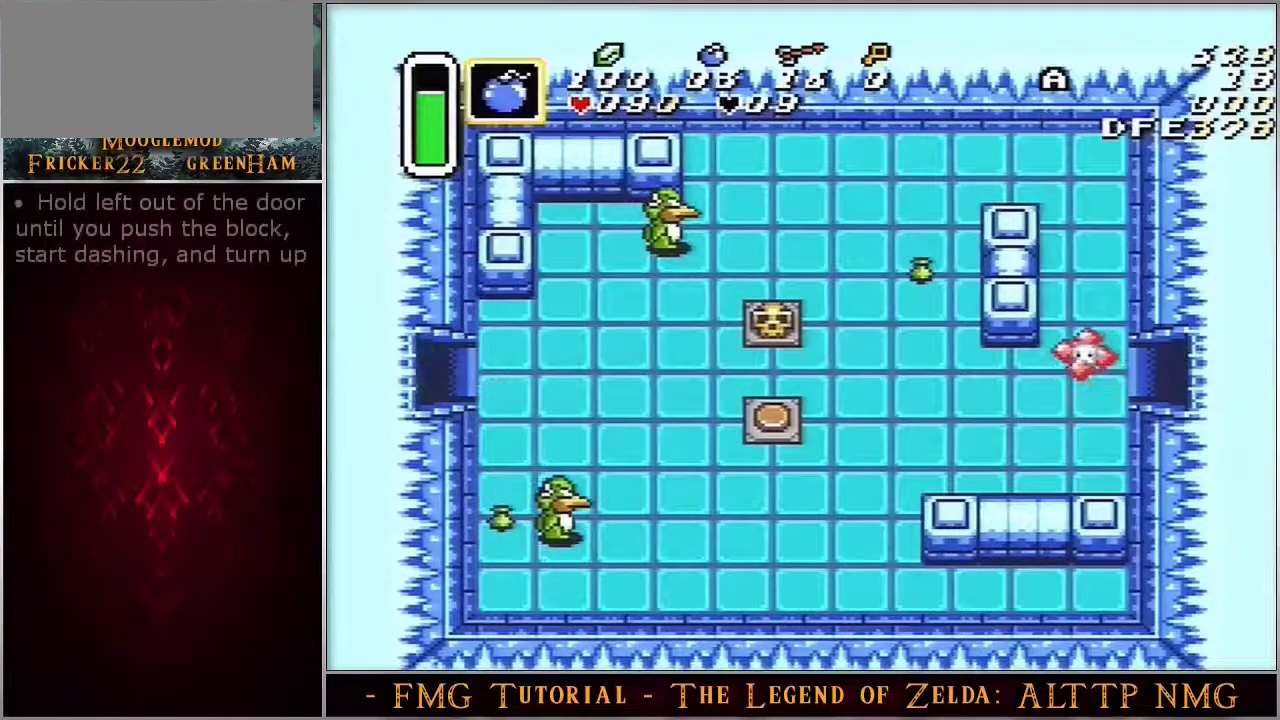
Gameplay with a controller (Nintendo layout); each line is a JSON object with the inputs held at the frame after it (dt_ms = milliseconds from this image to that frame). "events" lists button and stick changes between this image and that frame as [ms after this image, input, new state], when the widget could be followed in between. Not read: DPAD_RIGHT DPAD_UP L3 R3.
{"dt_ms": 600, "buttons": ["Y"], "events": [[517, "Y", "down"]]}
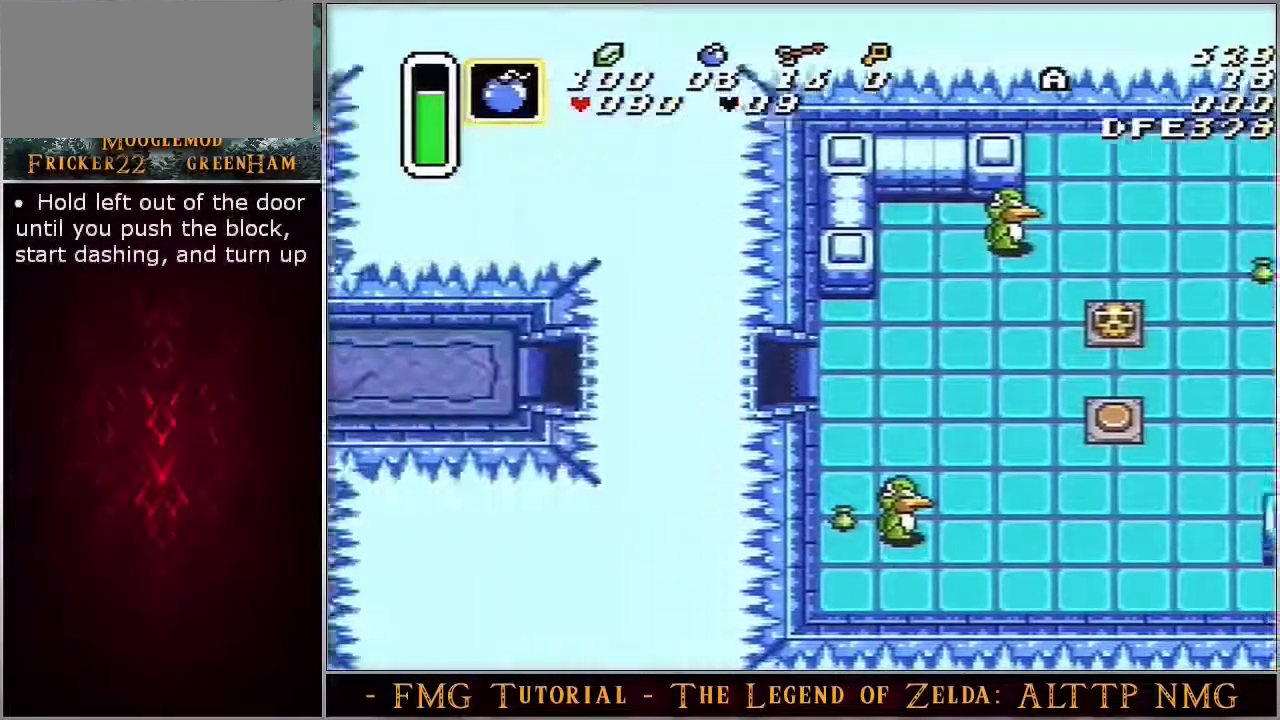
{"dt_ms": 300, "buttons": ["Y", "SELECT"], "events": [[283, "SELECT", "down"]]}
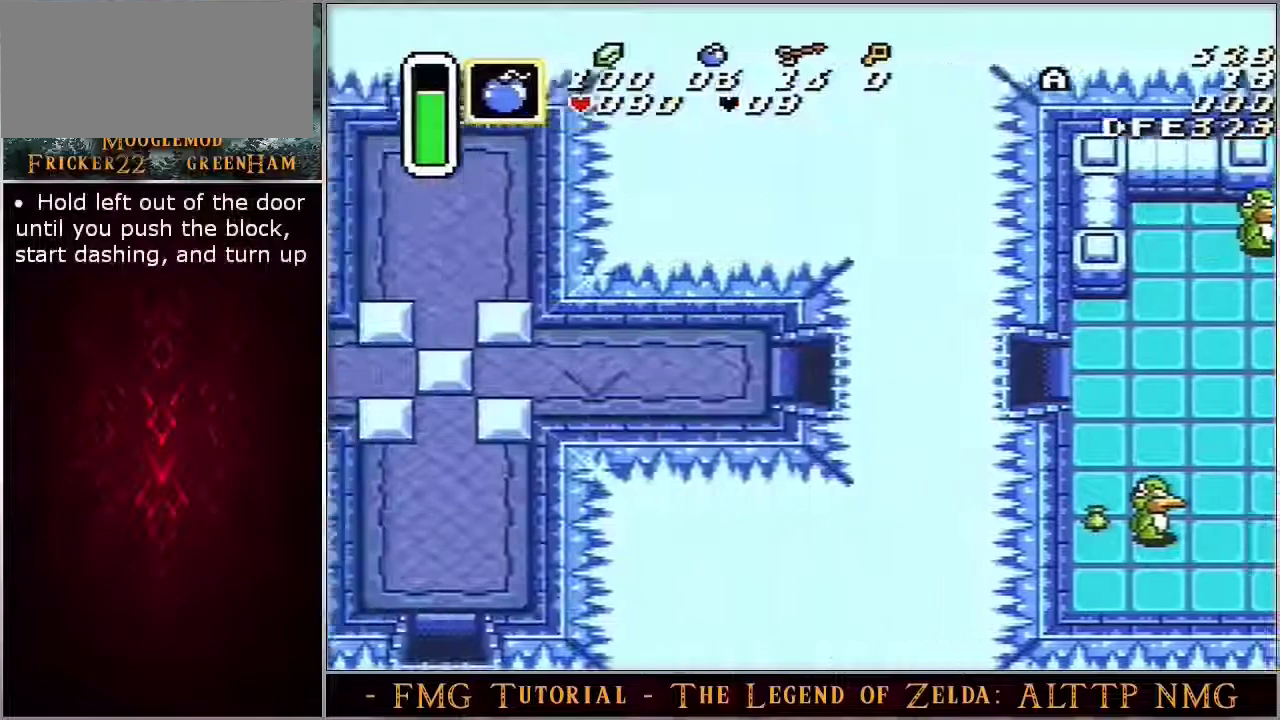
{"dt_ms": 100, "buttons": [], "events": [[50, "SELECT", "up"], [83, "Y", "up"]]}
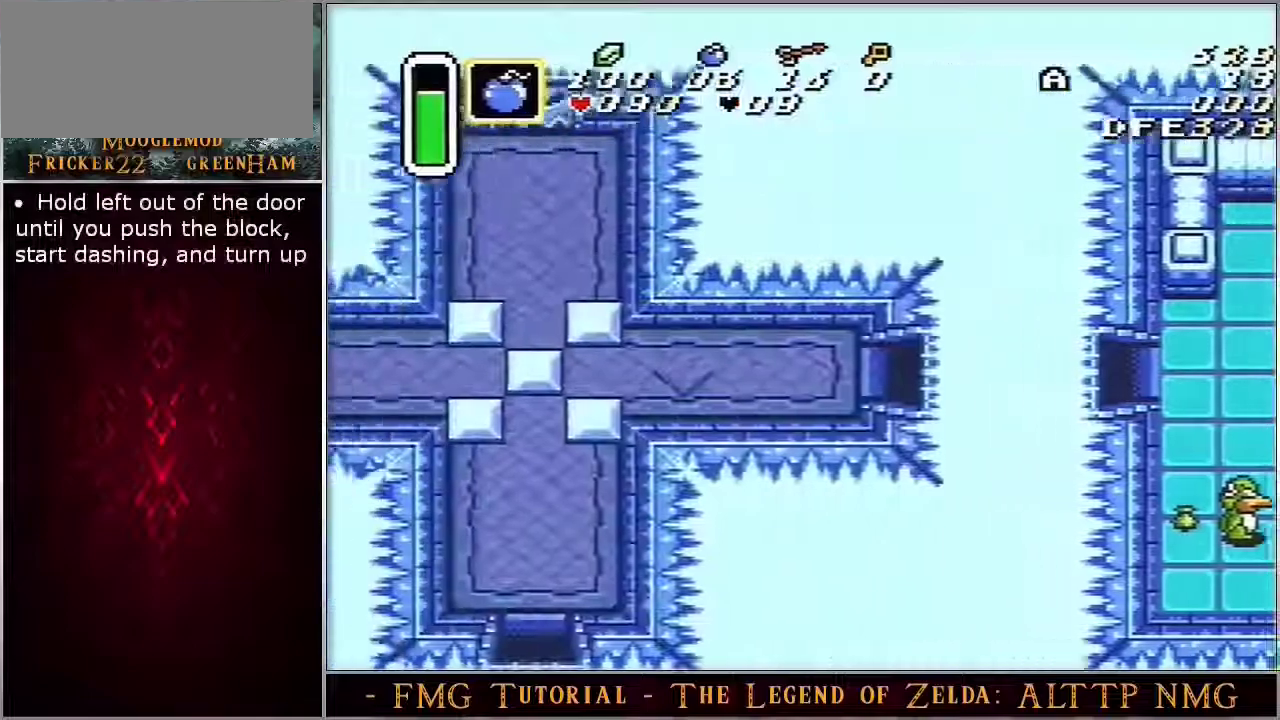
{"dt_ms": 600, "buttons": [], "events": []}
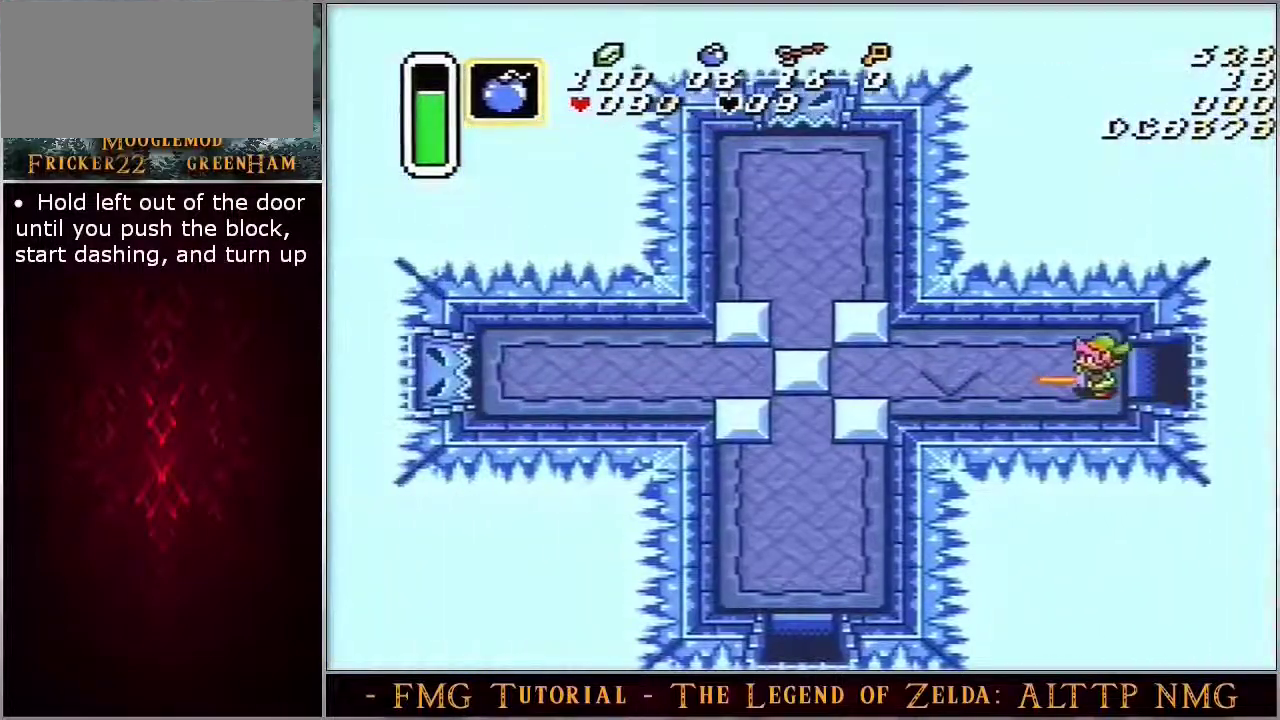
{"dt_ms": 400, "buttons": [], "events": []}
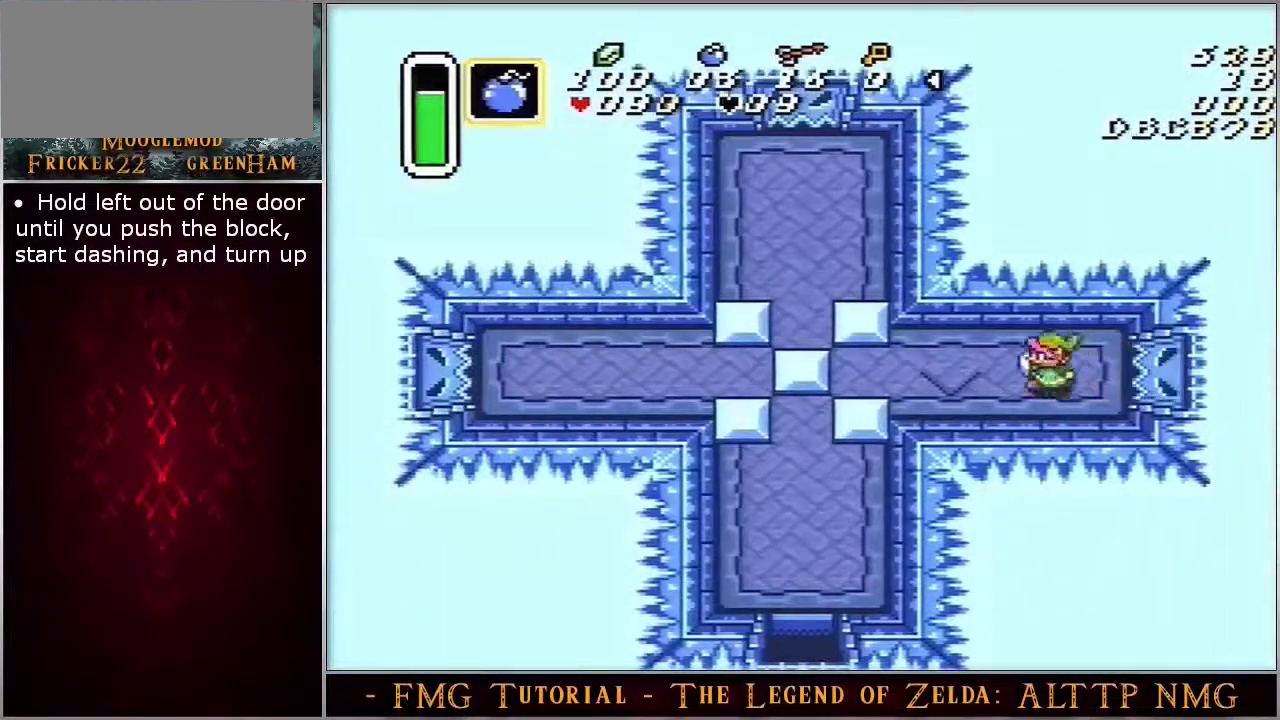
{"dt_ms": 400, "buttons": [], "events": []}
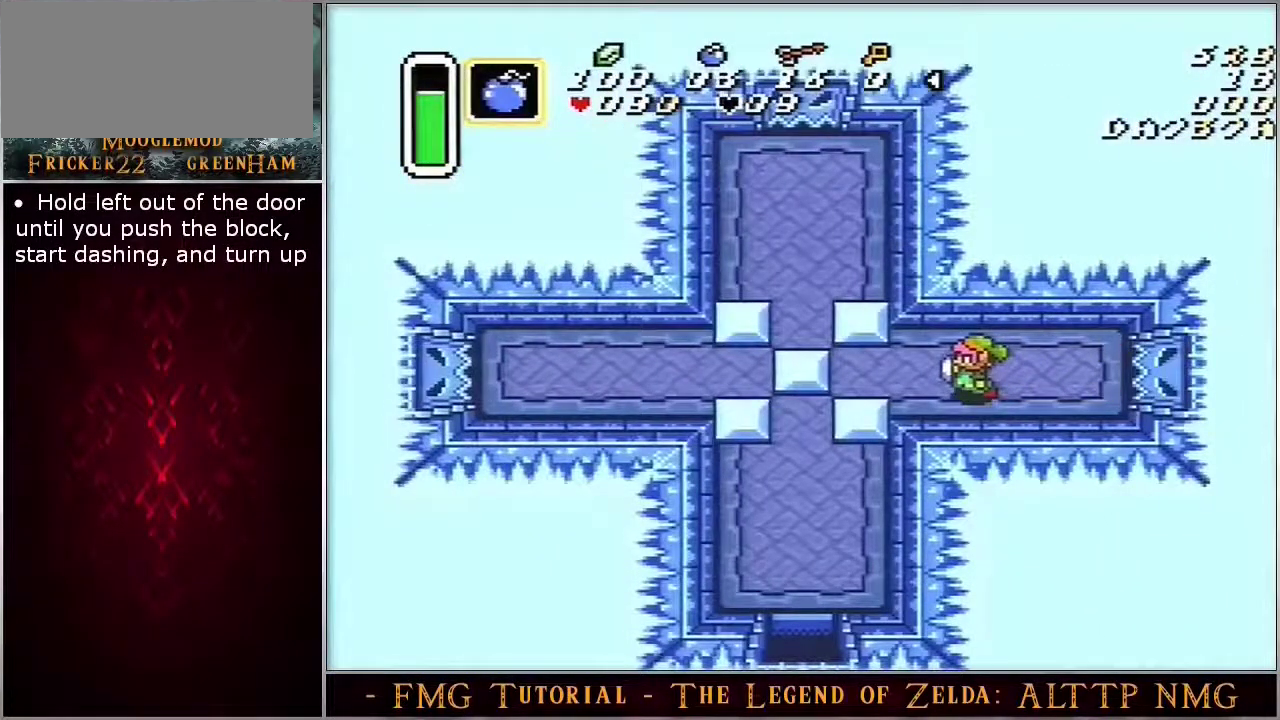
{"dt_ms": 600, "buttons": [], "events": []}
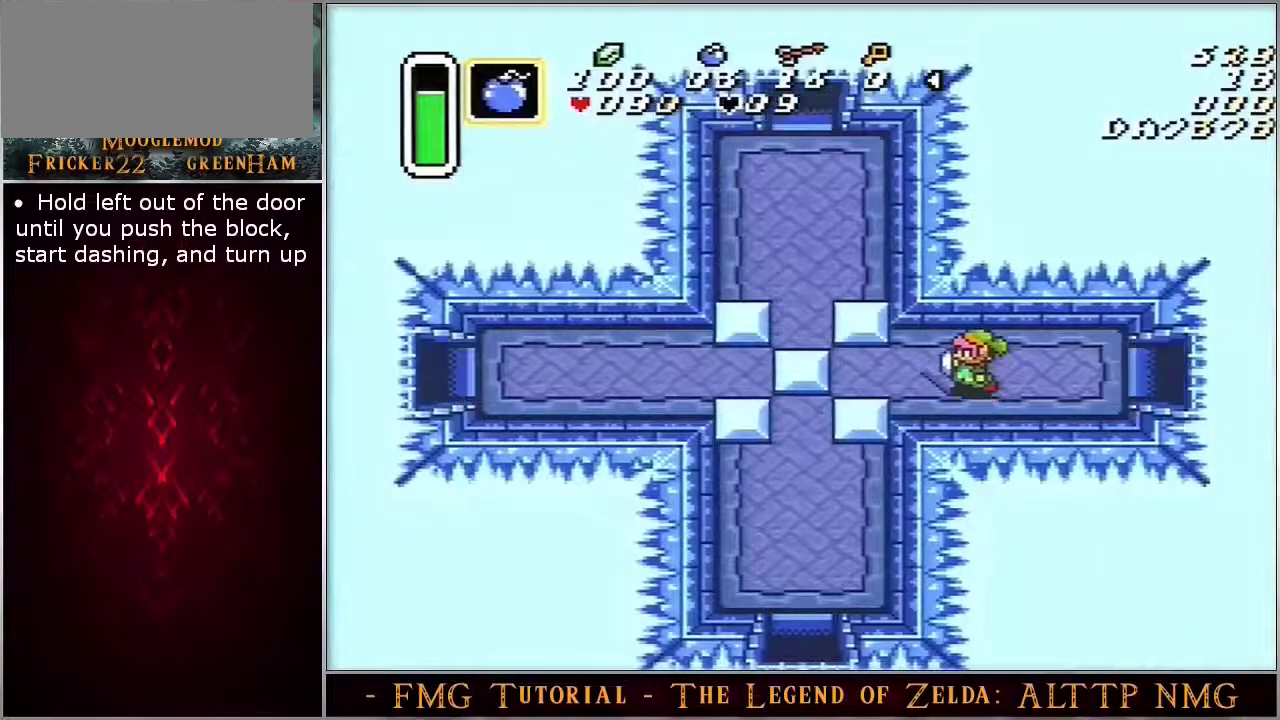
{"dt_ms": 500, "buttons": [], "events": []}
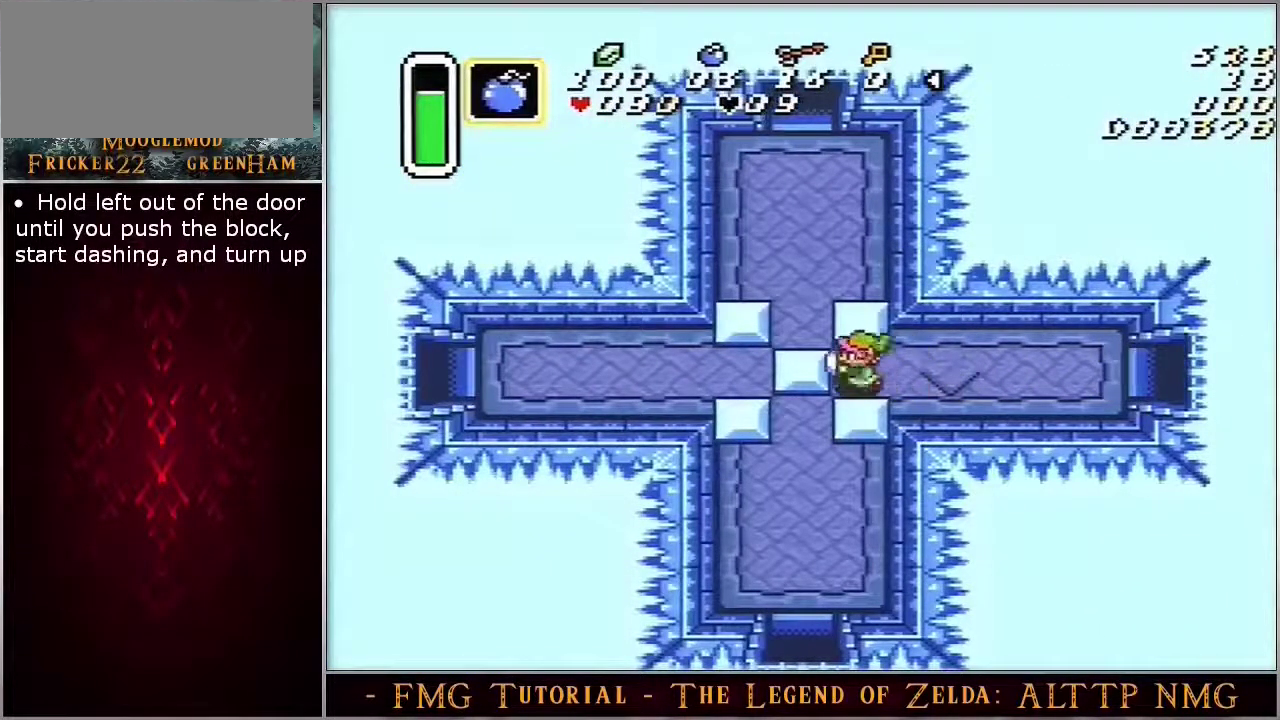
{"dt_ms": 500, "buttons": ["A"], "events": [[417, "A", "down"]]}
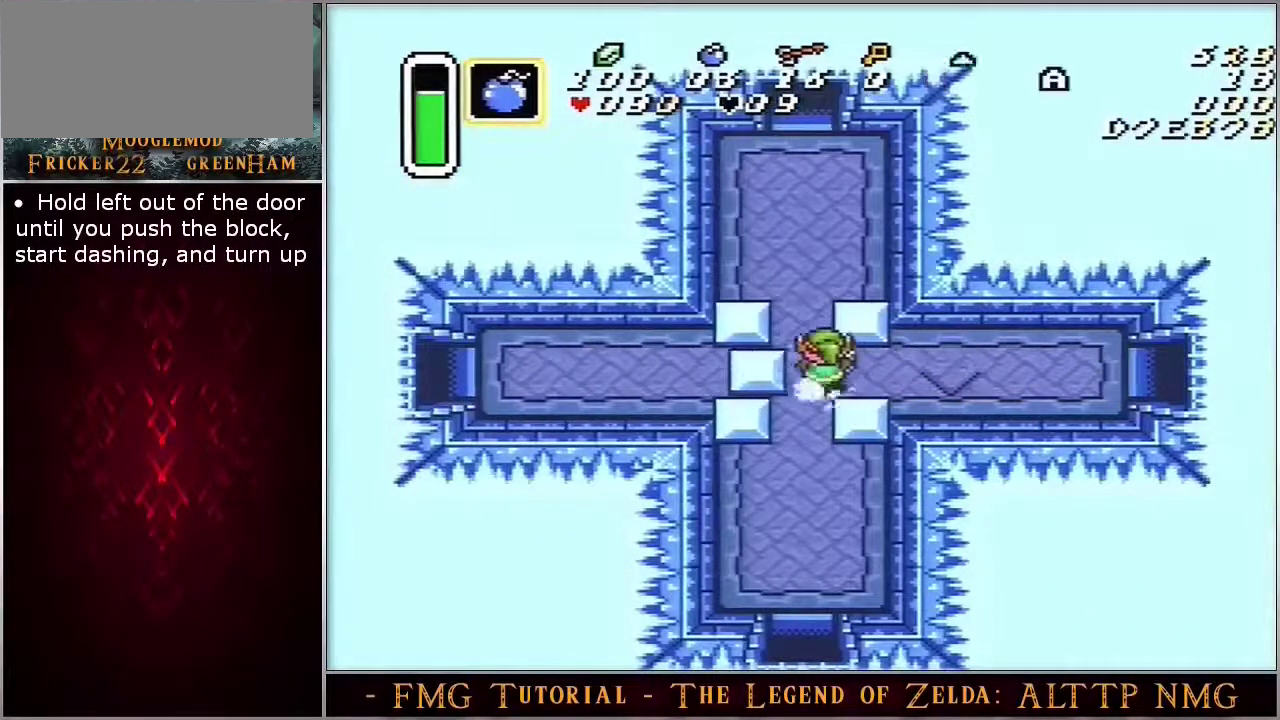
{"dt_ms": 500, "buttons": ["A"], "events": []}
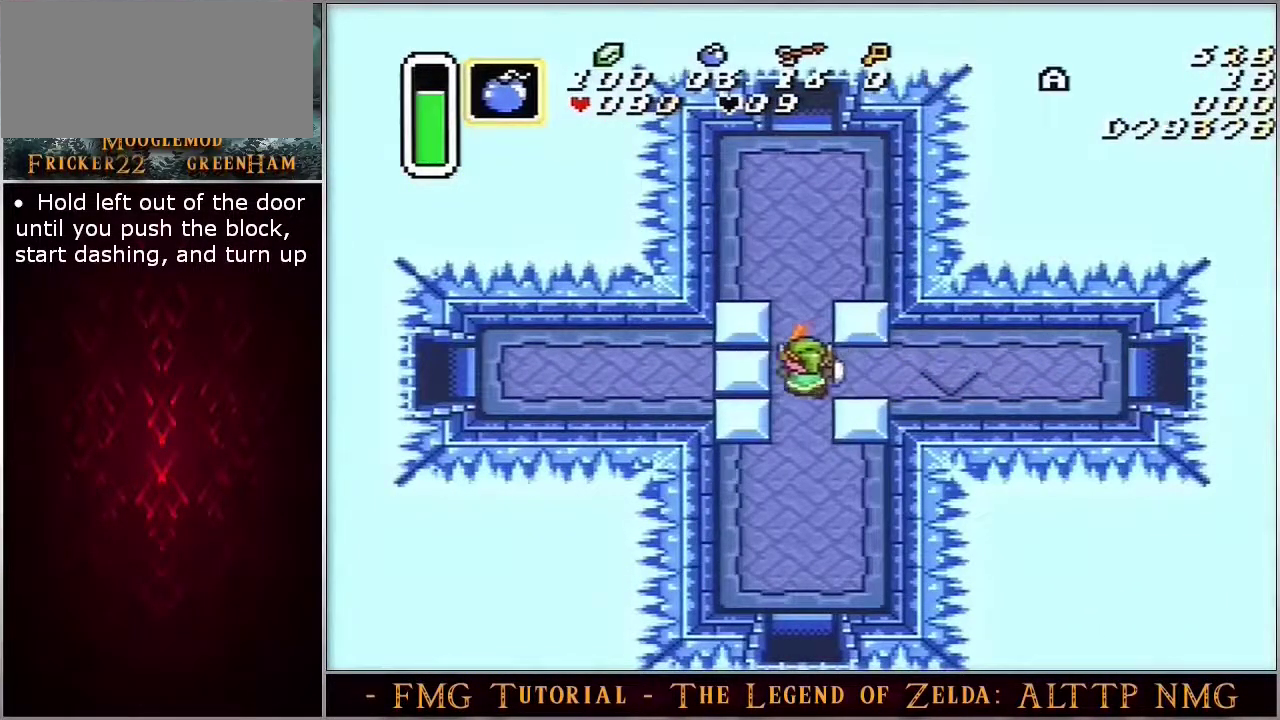
{"dt_ms": 500, "buttons": ["A"], "events": []}
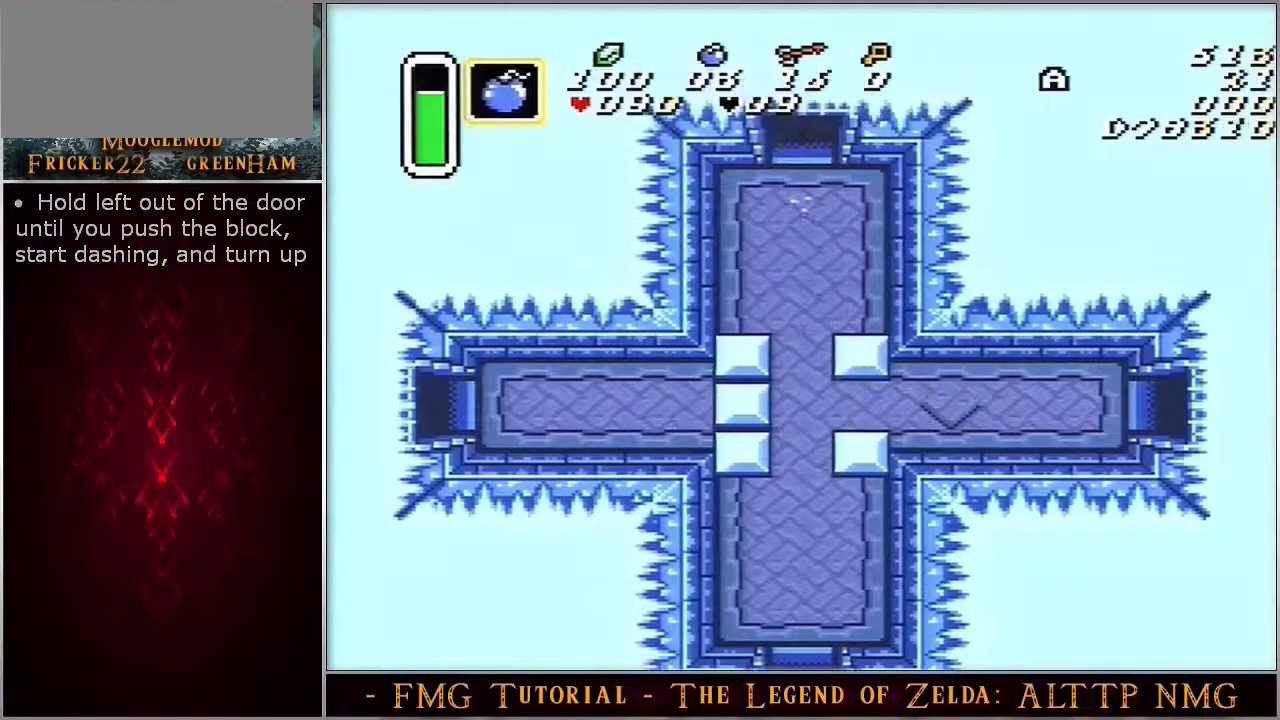
{"dt_ms": 300, "buttons": [], "events": [[233, "A", "up"]]}
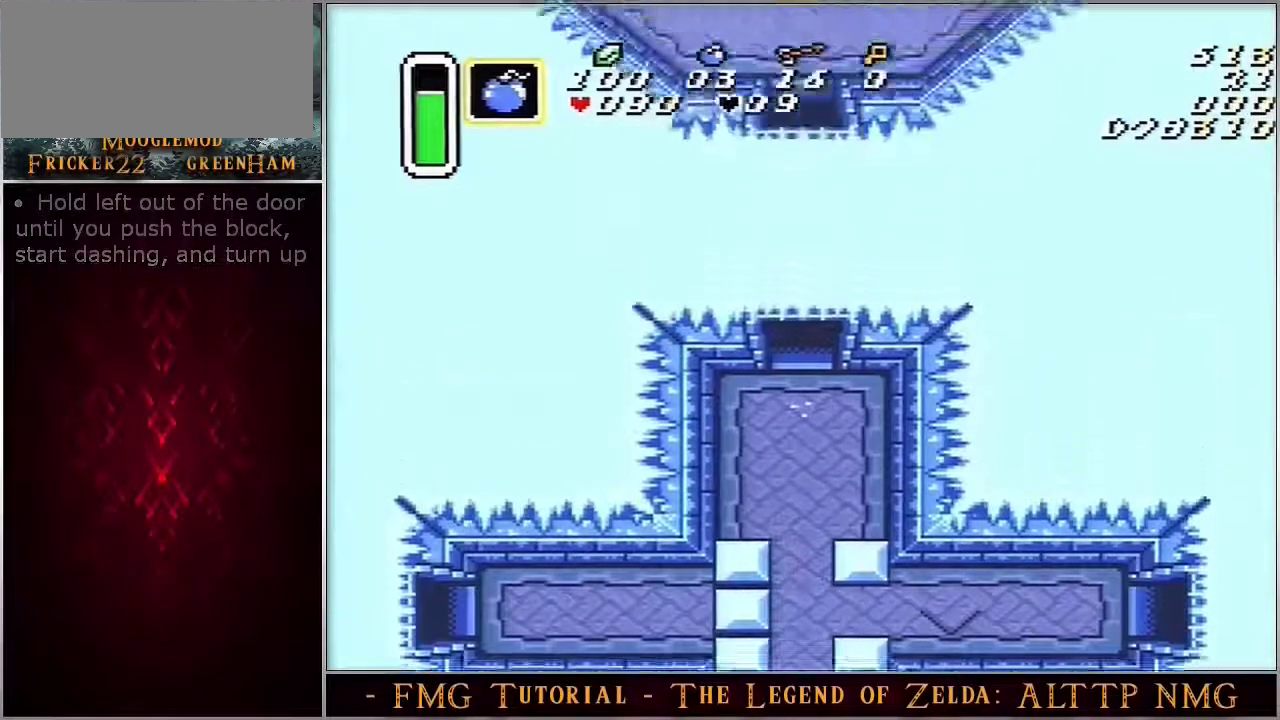
{"dt_ms": 100, "buttons": ["Y"], "events": [[83, "Y", "down"]]}
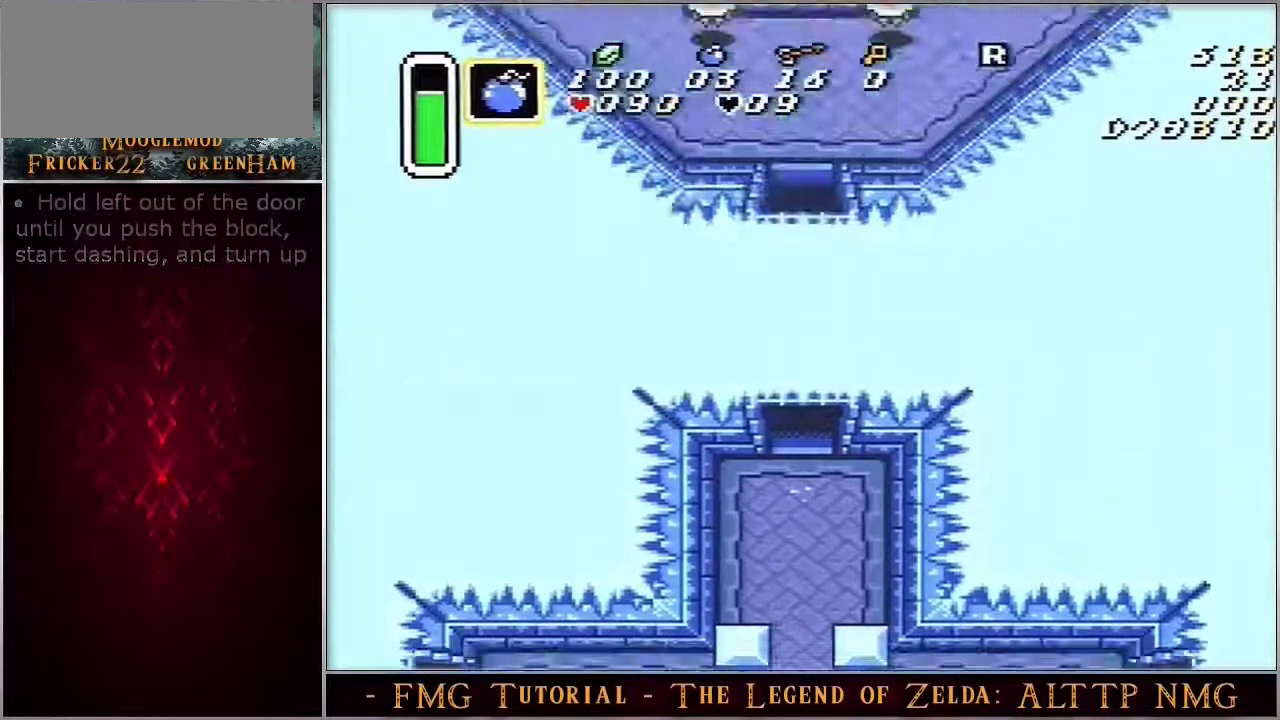
{"dt_ms": 200, "buttons": ["Y", "SELECT"], "events": [[167, "SELECT", "down"]]}
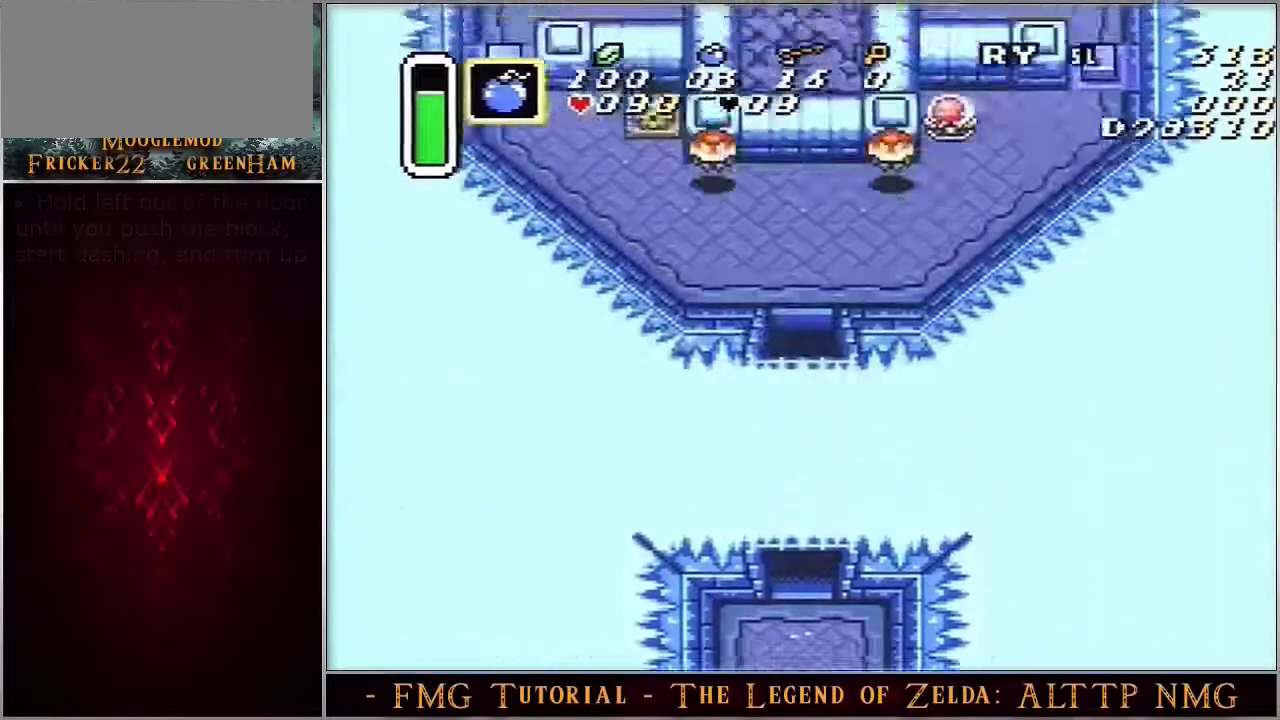
{"dt_ms": 100, "buttons": [], "events": [[67, "SELECT", "up"], [100, "Y", "up"]]}
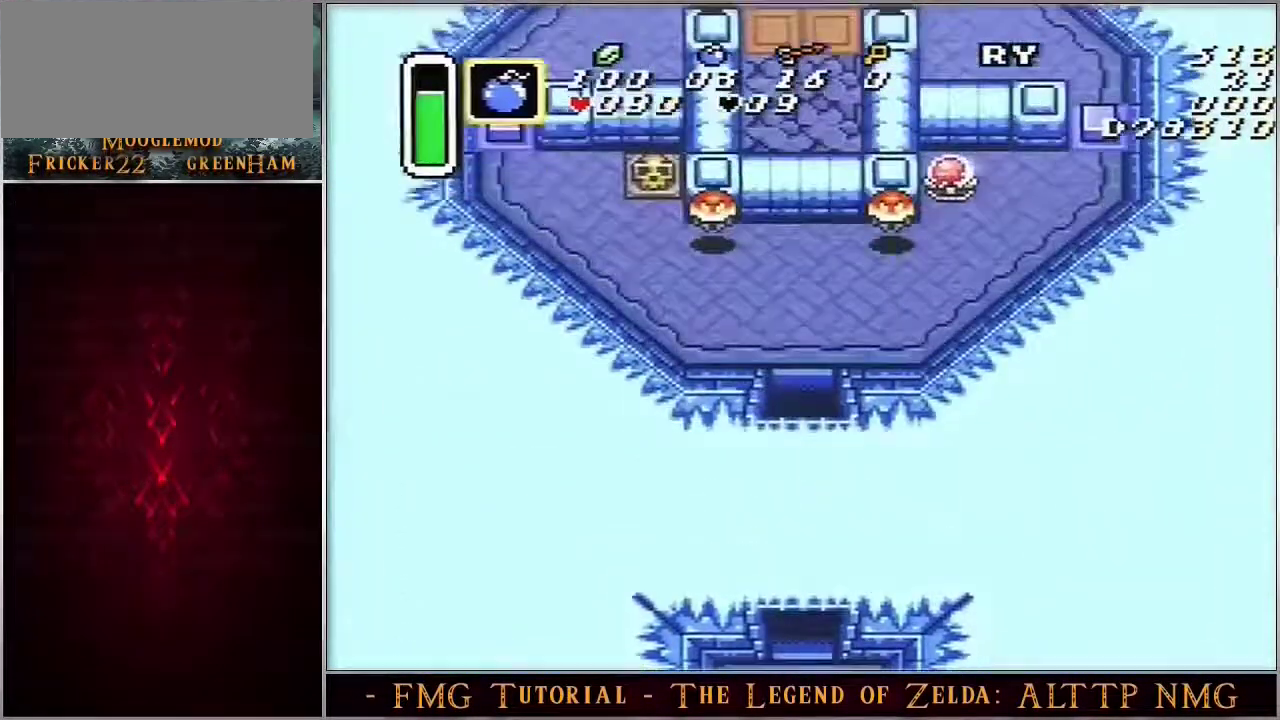
{"dt_ms": 400, "buttons": [], "events": []}
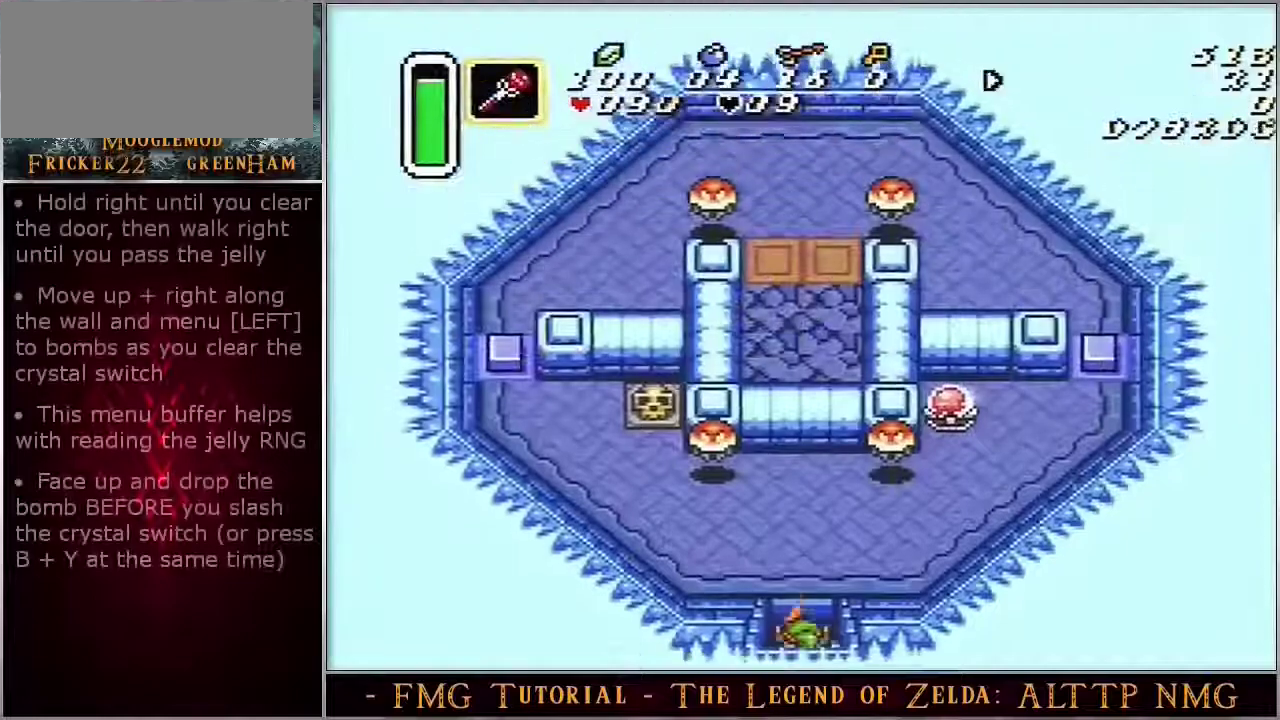
{"dt_ms": 400, "buttons": [], "events": []}
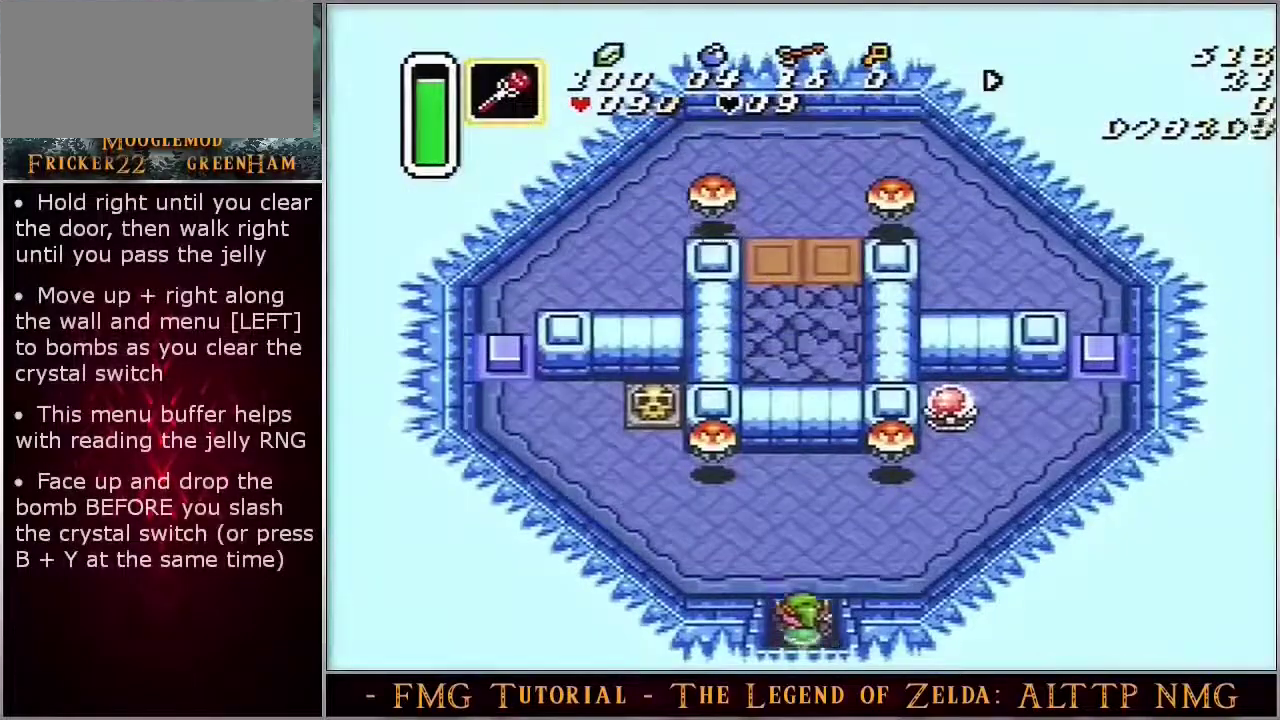
{"dt_ms": 400, "buttons": [], "events": []}
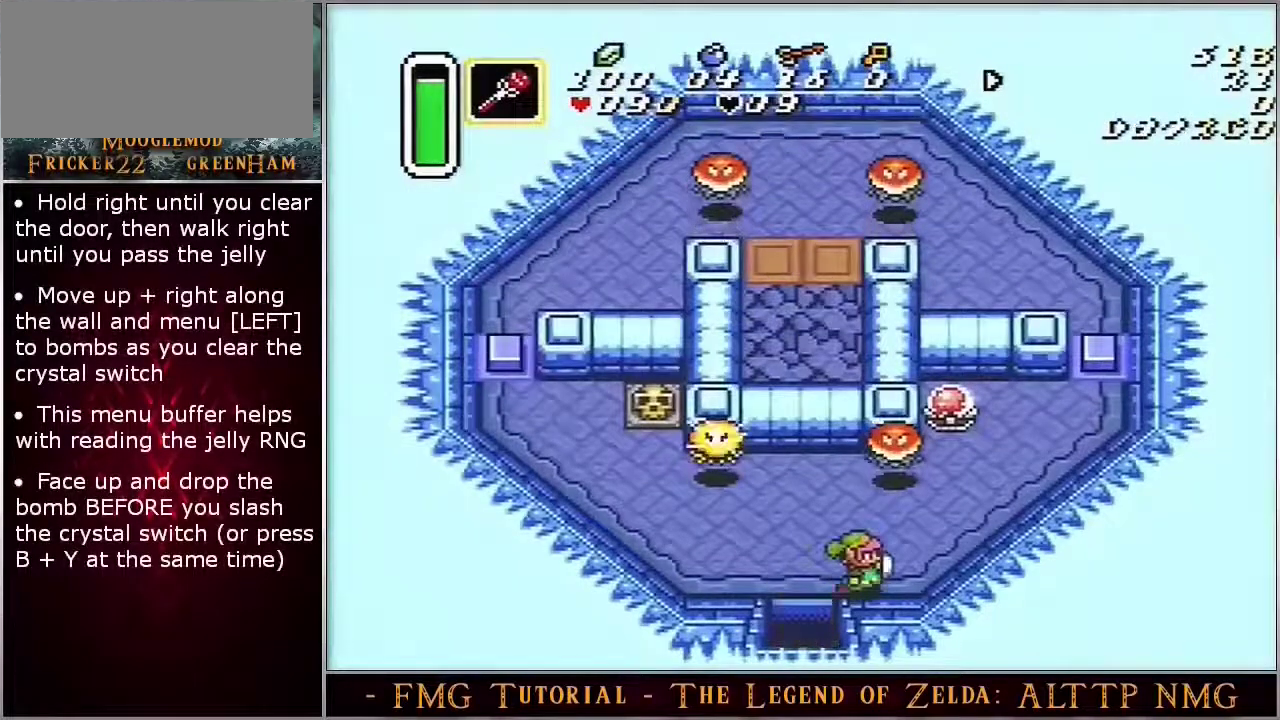
{"dt_ms": 600, "buttons": [], "events": []}
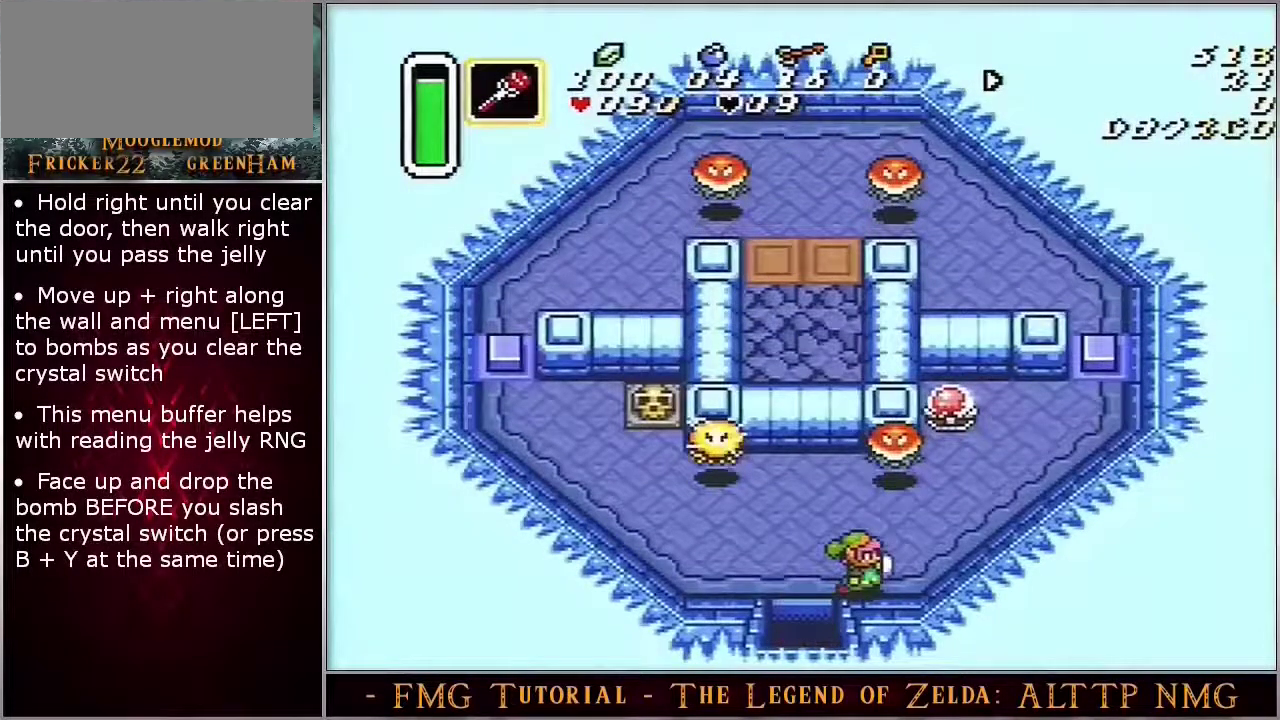
{"dt_ms": 500, "buttons": [], "events": []}
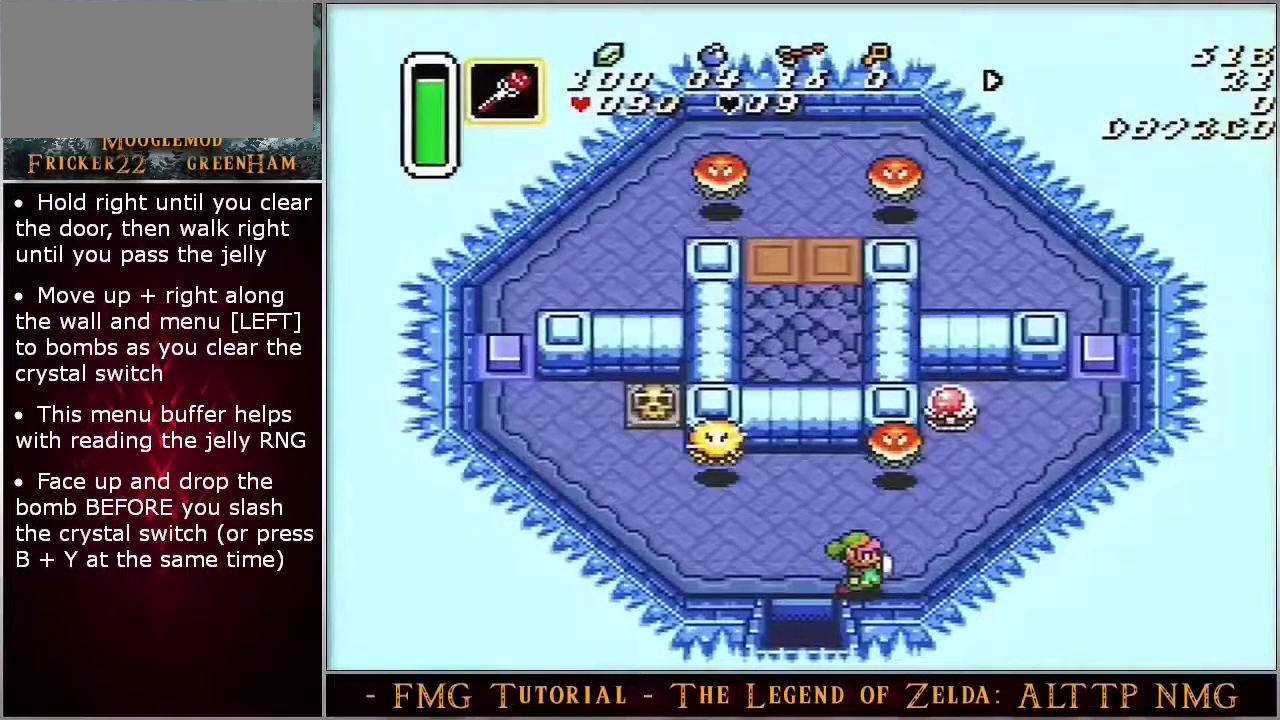
{"dt_ms": 500, "buttons": [], "events": []}
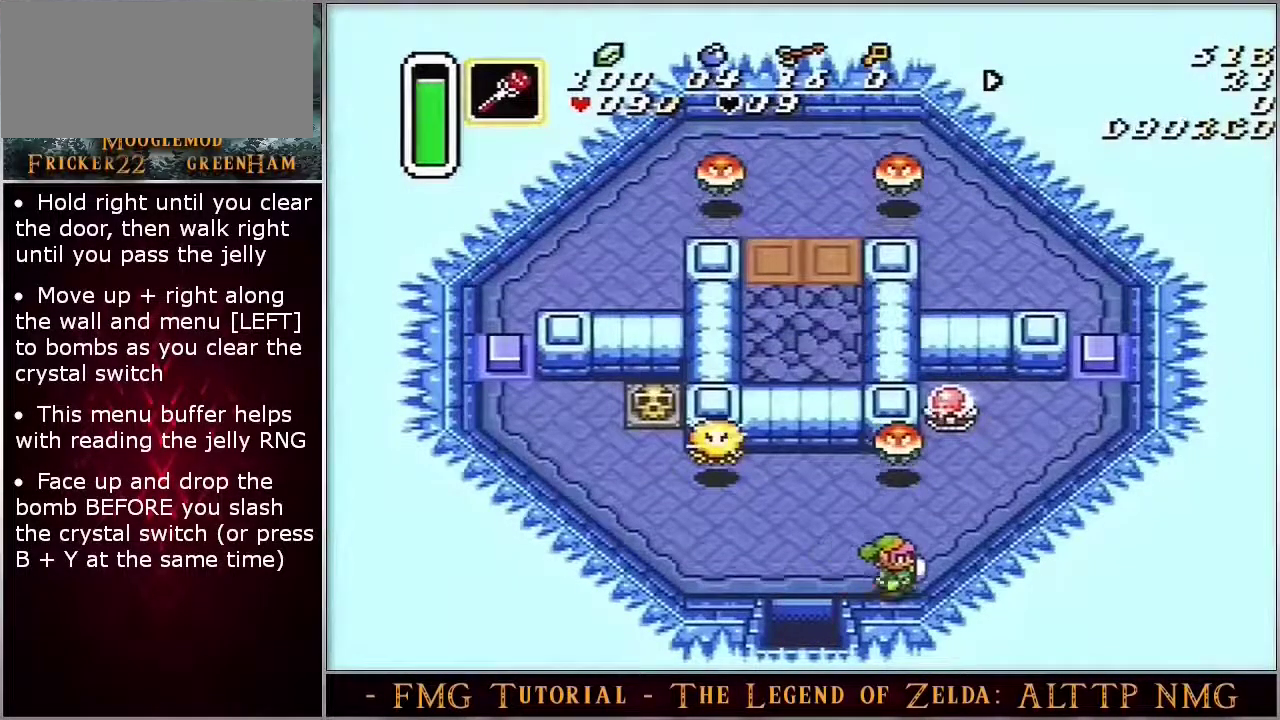
{"dt_ms": 500, "buttons": [], "events": []}
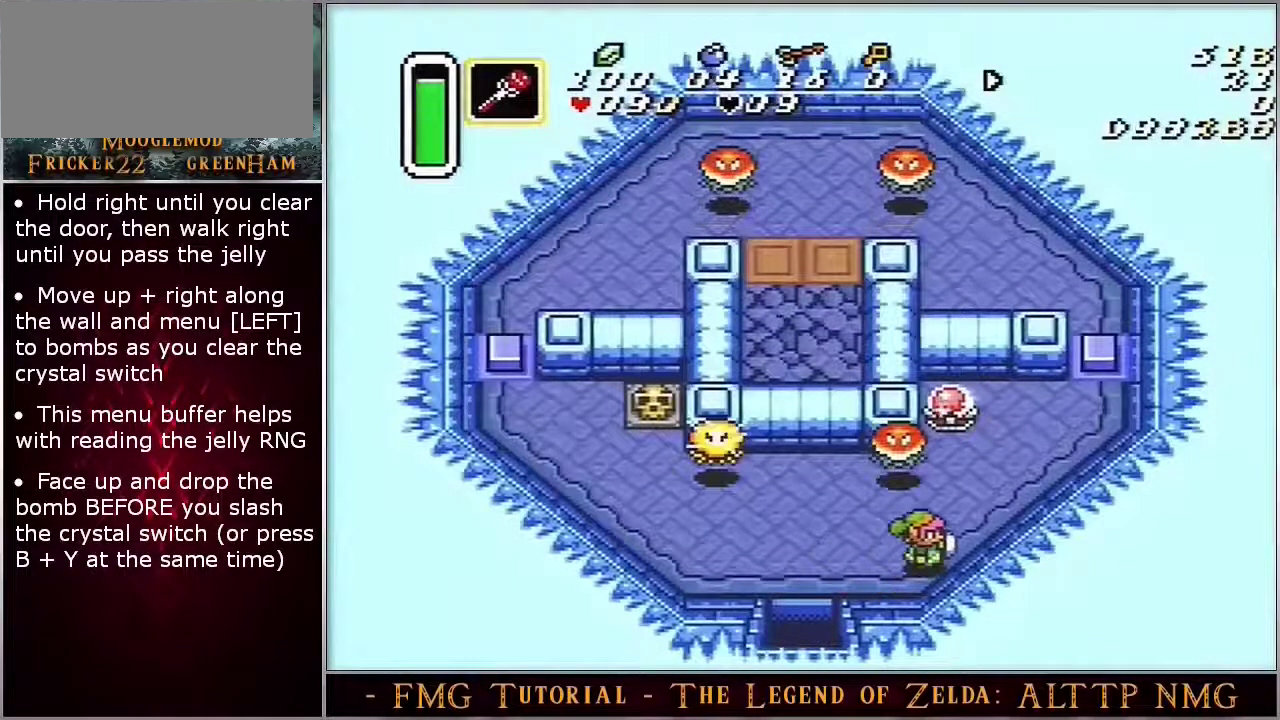
{"dt_ms": 500, "buttons": [], "events": []}
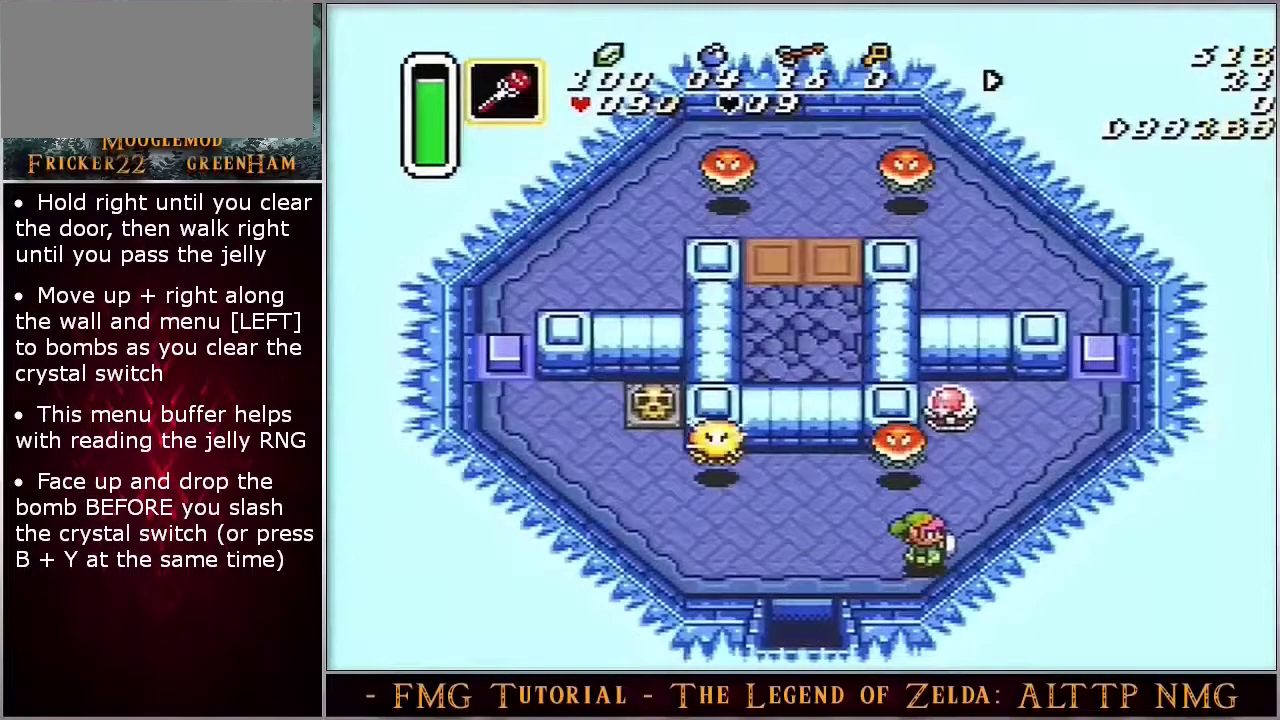
{"dt_ms": 500, "buttons": [], "events": []}
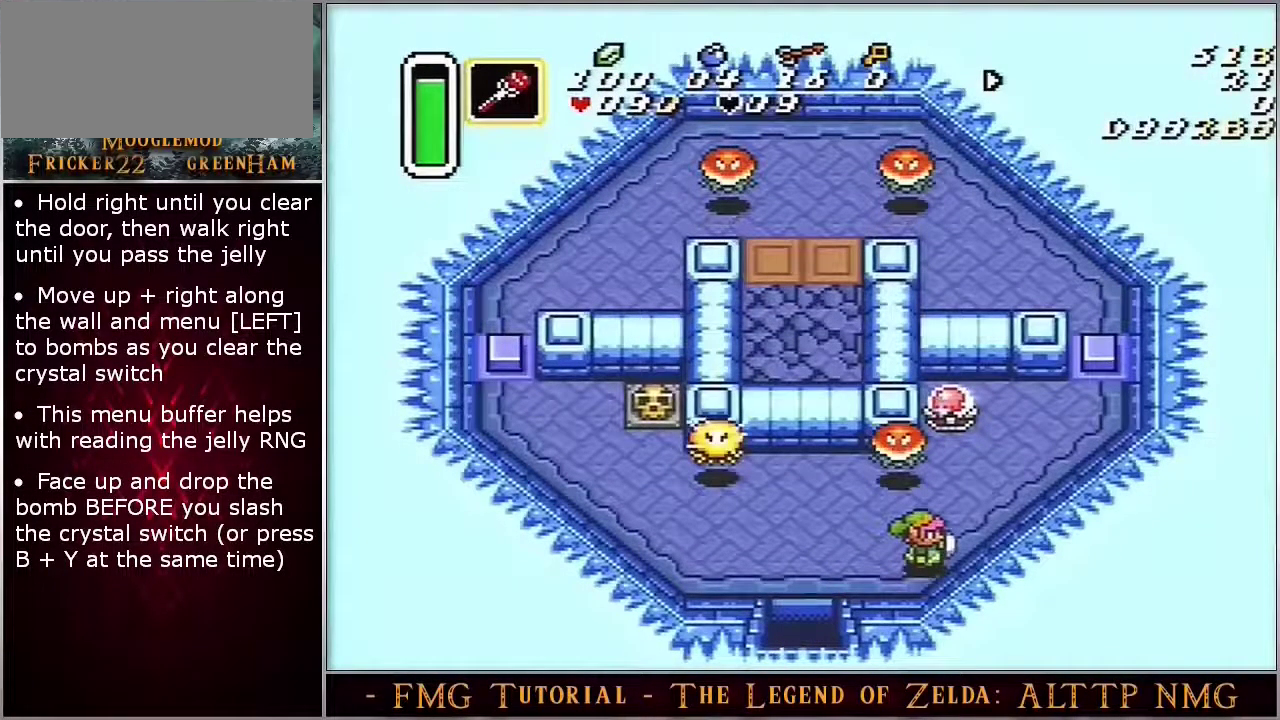
{"dt_ms": 600, "buttons": ["START"], "events": [[550, "START", "down"]]}
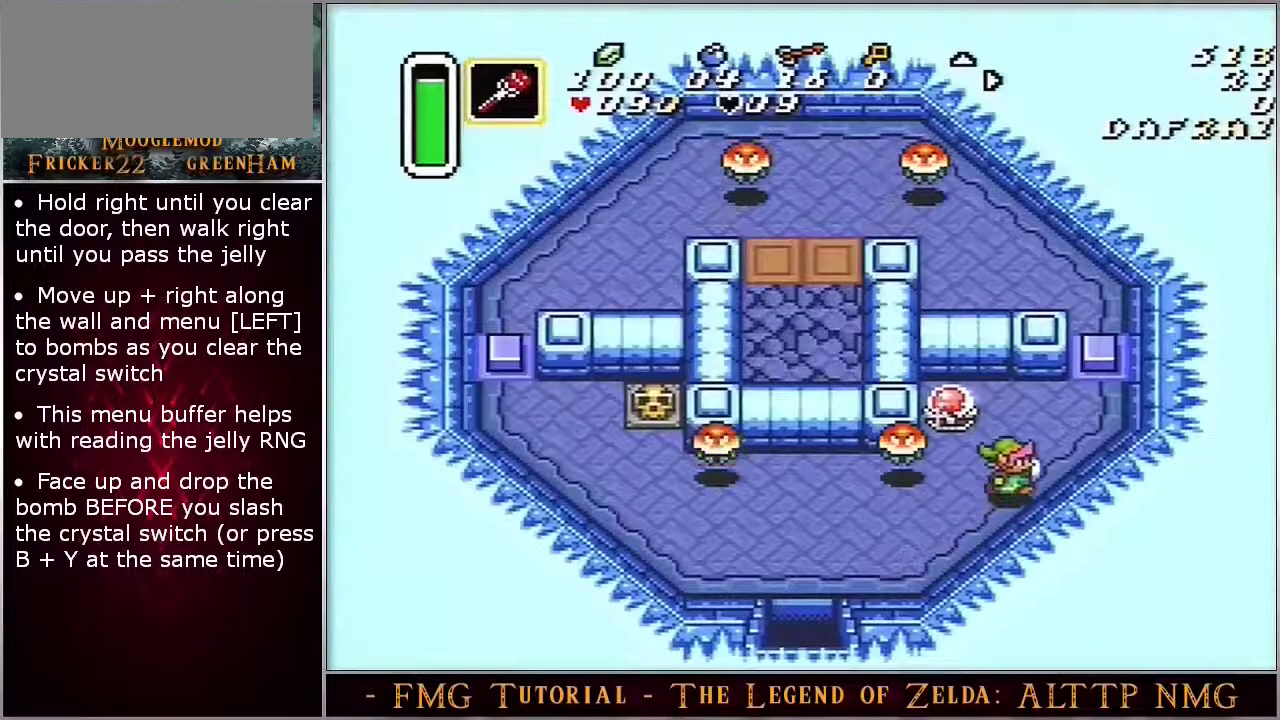
{"dt_ms": 400, "buttons": ["START"], "events": []}
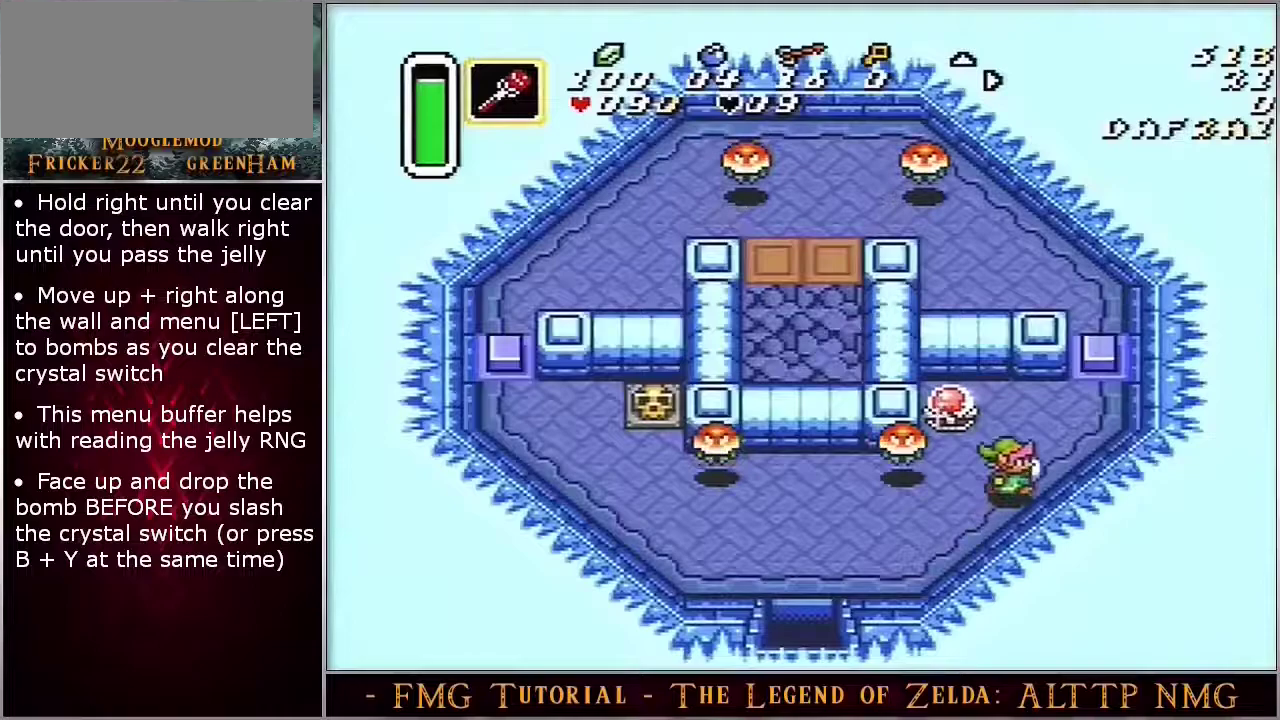
{"dt_ms": 500, "buttons": ["START"], "events": []}
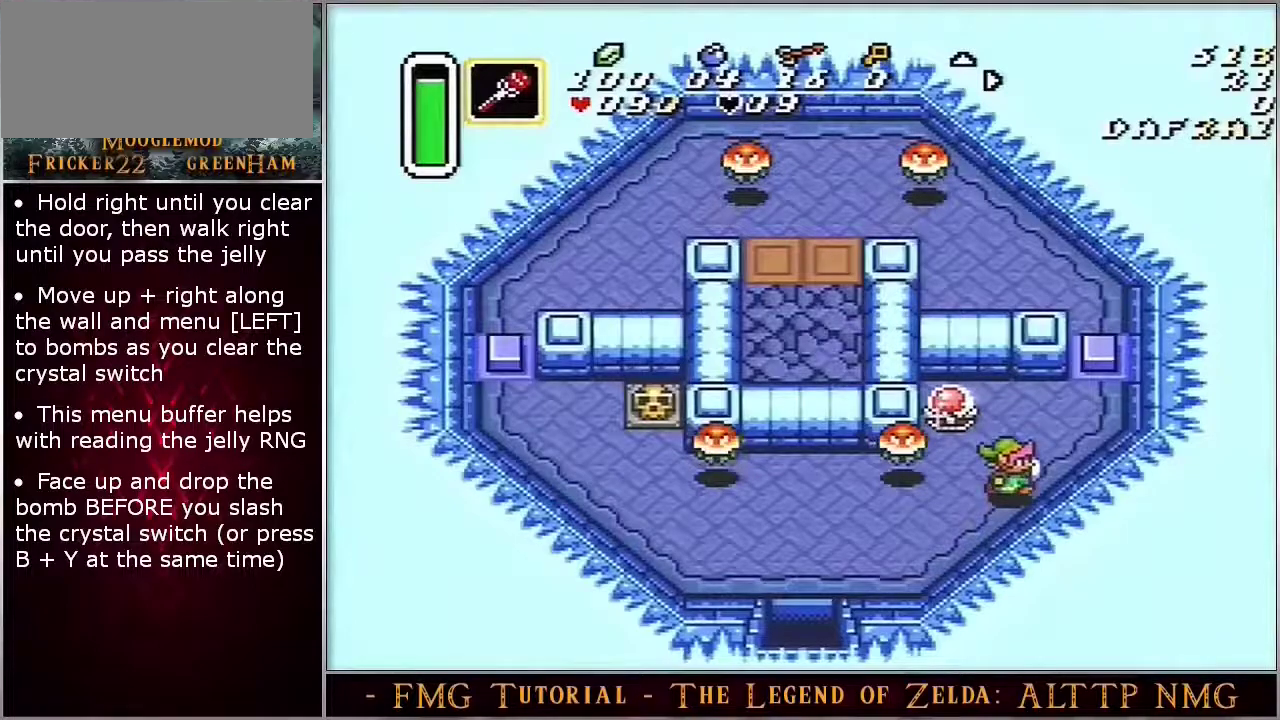
{"dt_ms": 500, "buttons": ["START"], "events": []}